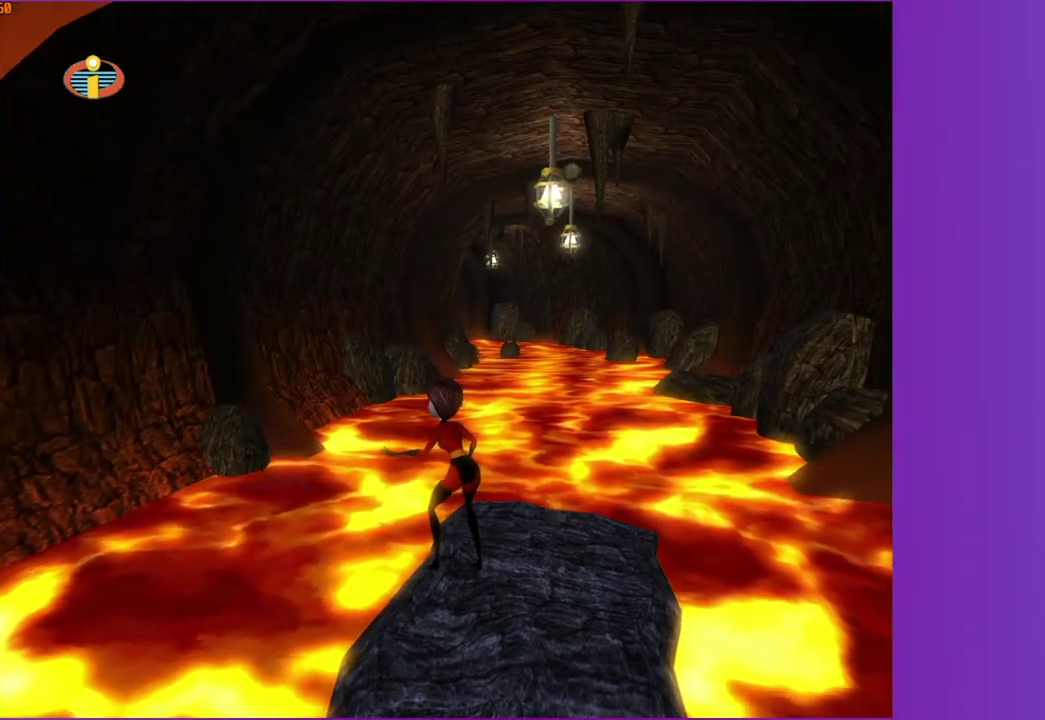
Gameplay with a controller (Xbox layout); each line is a JSON object with the inputs held at the frame after it. "events" lists button and stick changes between this image and that frame as [ms after this image, input, new state], when the widget could be followed in between. This overlay highlights the sticks when they move; stick clicks (L3 R3) are not distinguishable. Not read: L3 R3.
{"buttons": [], "left_stick": "center", "right_stick": "left", "events": [[483, "right_stick", "left"]]}
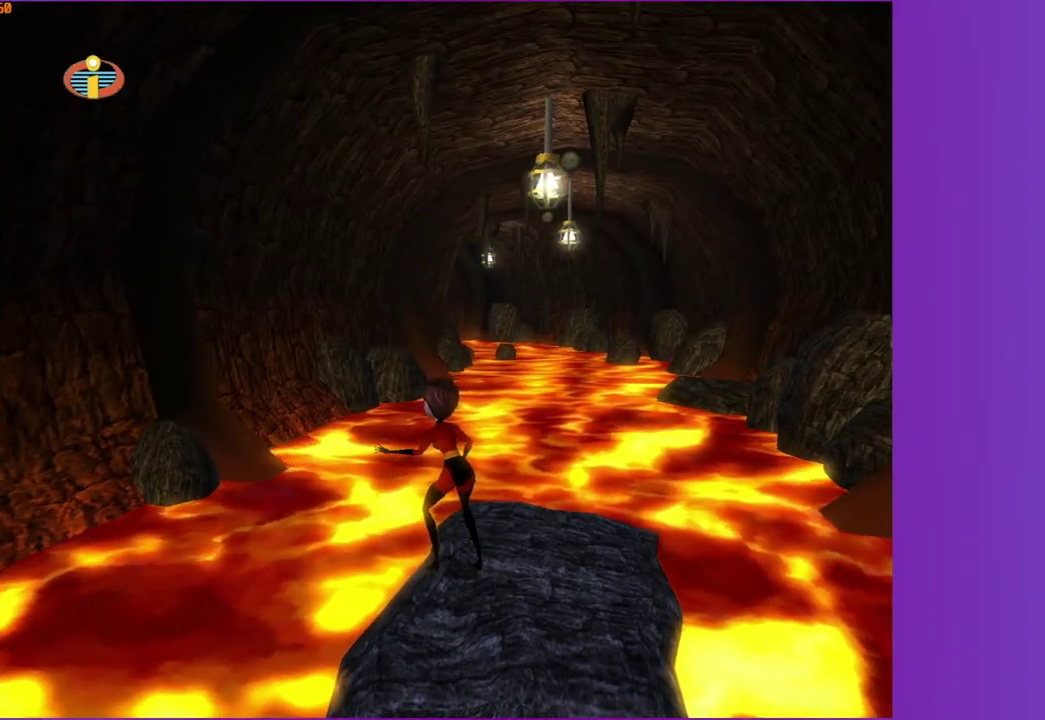
{"buttons": [], "left_stick": "center", "right_stick": "center", "events": [[50, "right_stick", "center"], [383, "left_stick", "up"], [433, "left_stick", "center"]]}
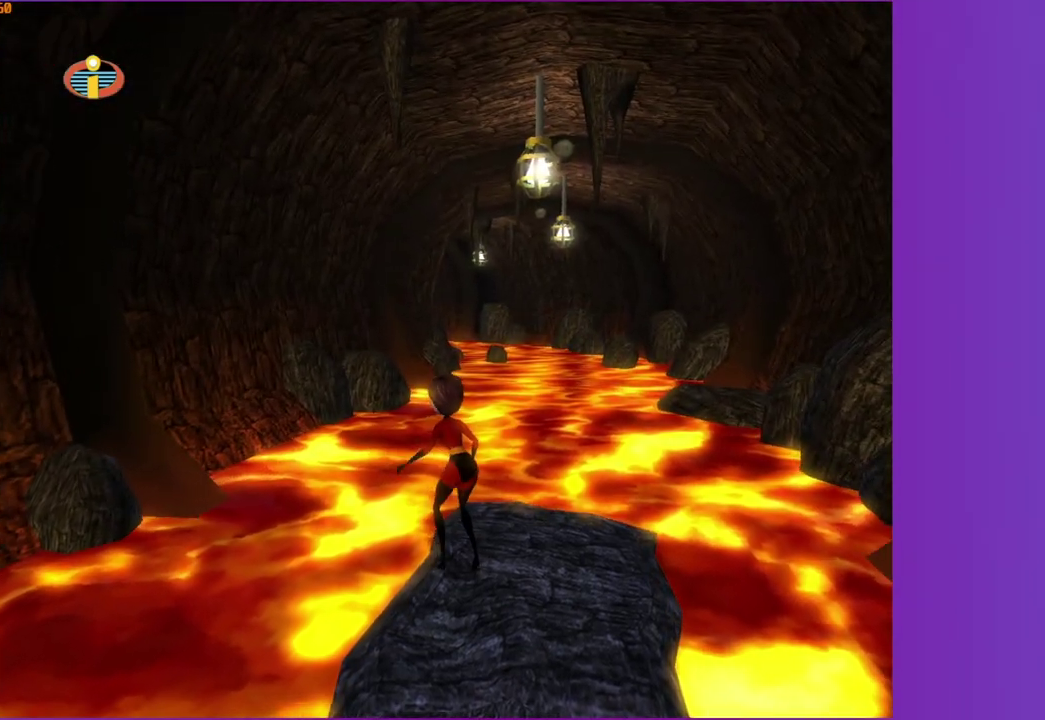
{"buttons": [], "left_stick": "center", "right_stick": "center", "events": []}
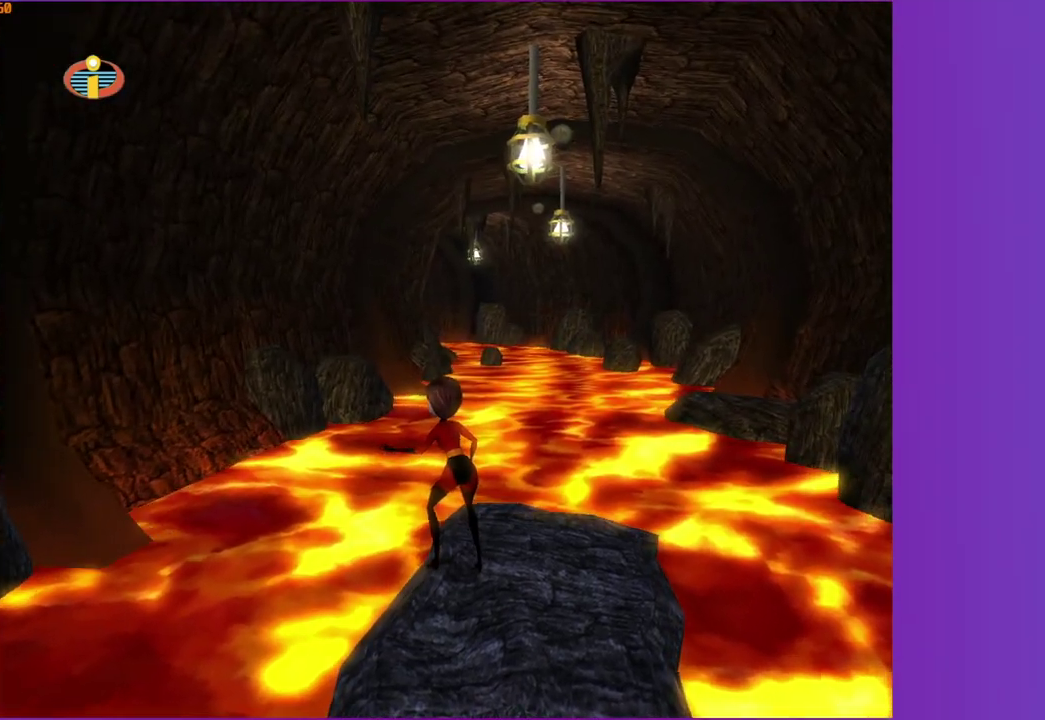
{"buttons": [], "left_stick": "center", "right_stick": "center", "events": []}
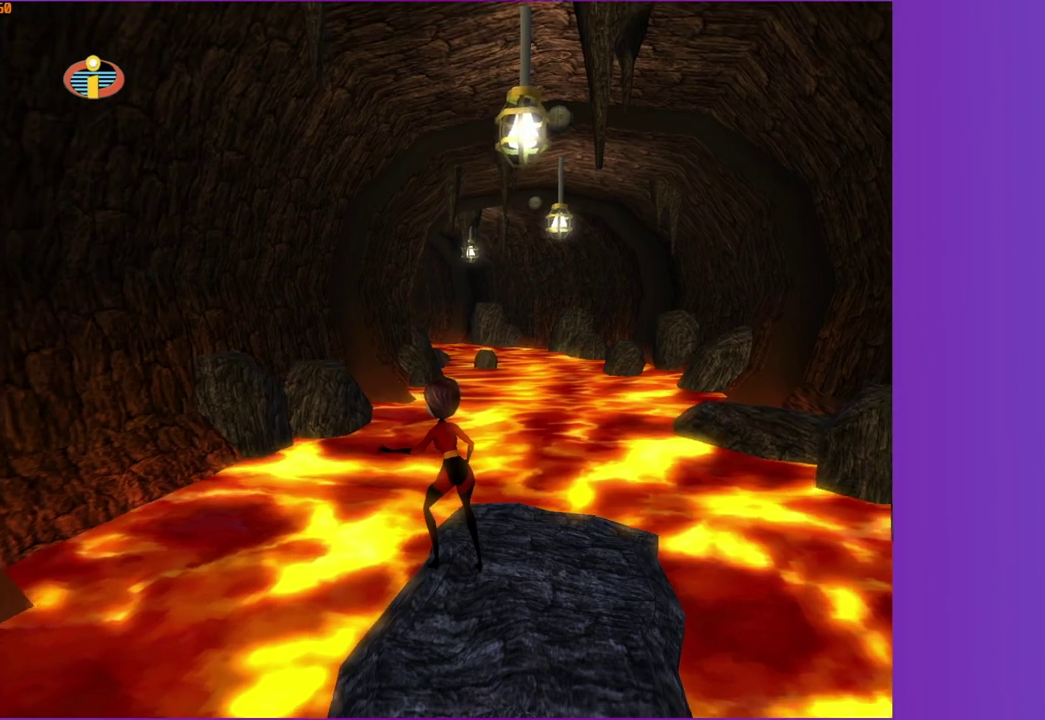
{"buttons": [], "left_stick": "center", "right_stick": "center", "events": []}
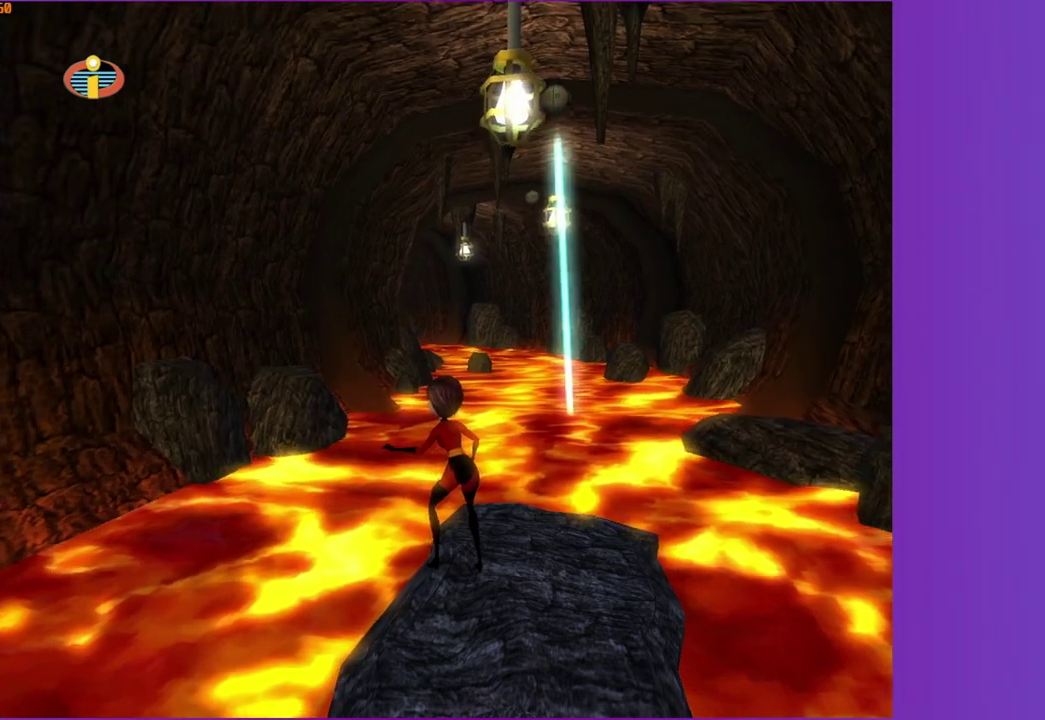
{"buttons": [], "left_stick": "up", "right_stick": "center", "events": [[500, "left_stick", "up"]]}
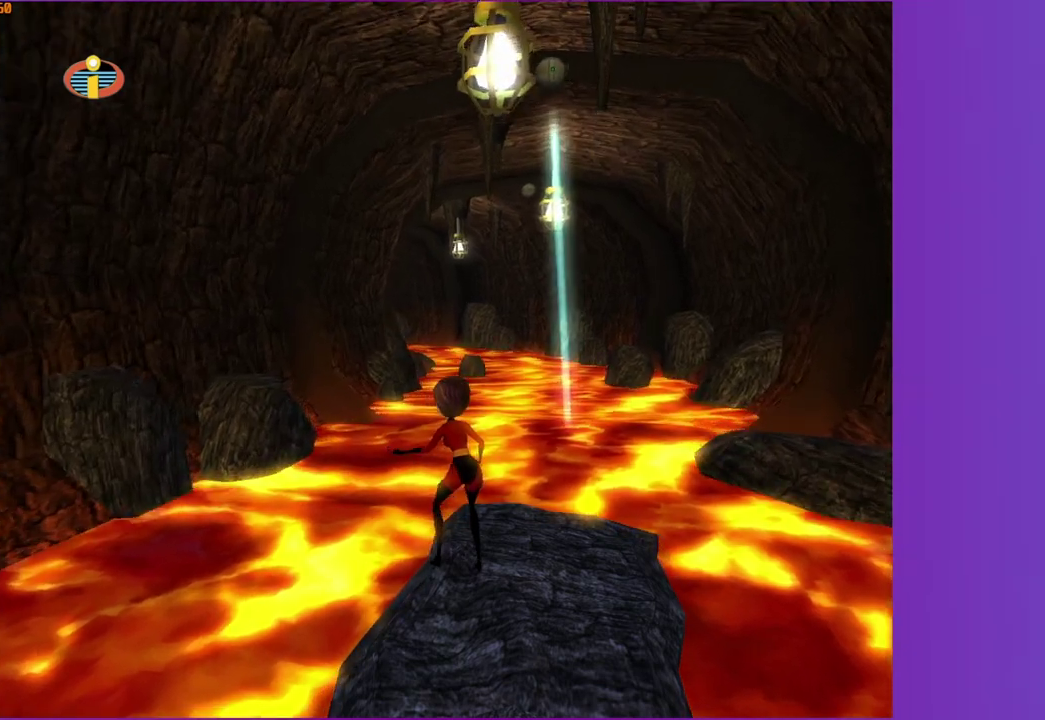
{"buttons": [], "left_stick": "center", "right_stick": "center", "events": [[100, "left_stick", "center"], [417, "left_stick", "up"], [483, "left_stick", "center"]]}
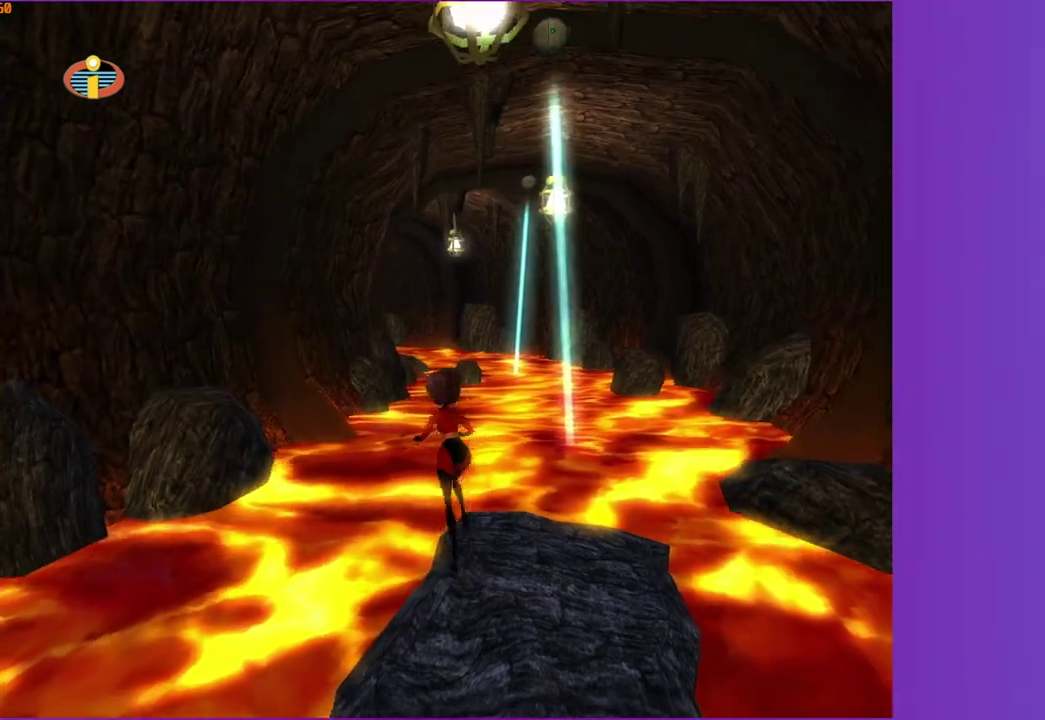
{"buttons": [], "left_stick": "center", "right_stick": "center", "events": []}
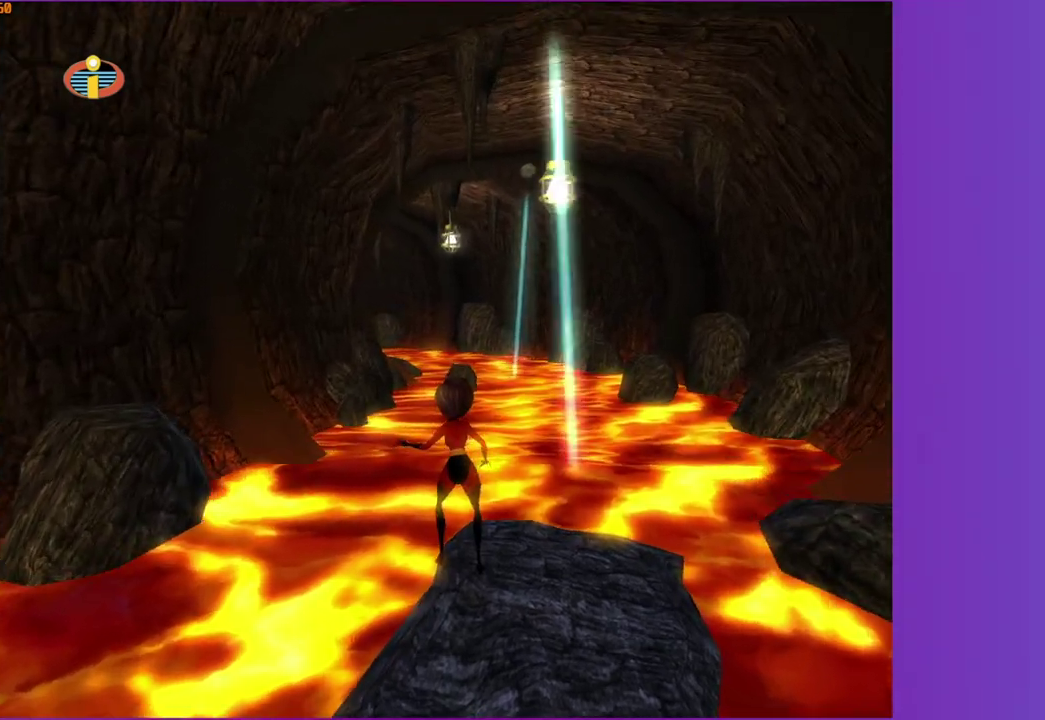
{"buttons": [], "left_stick": "center", "right_stick": "center", "events": []}
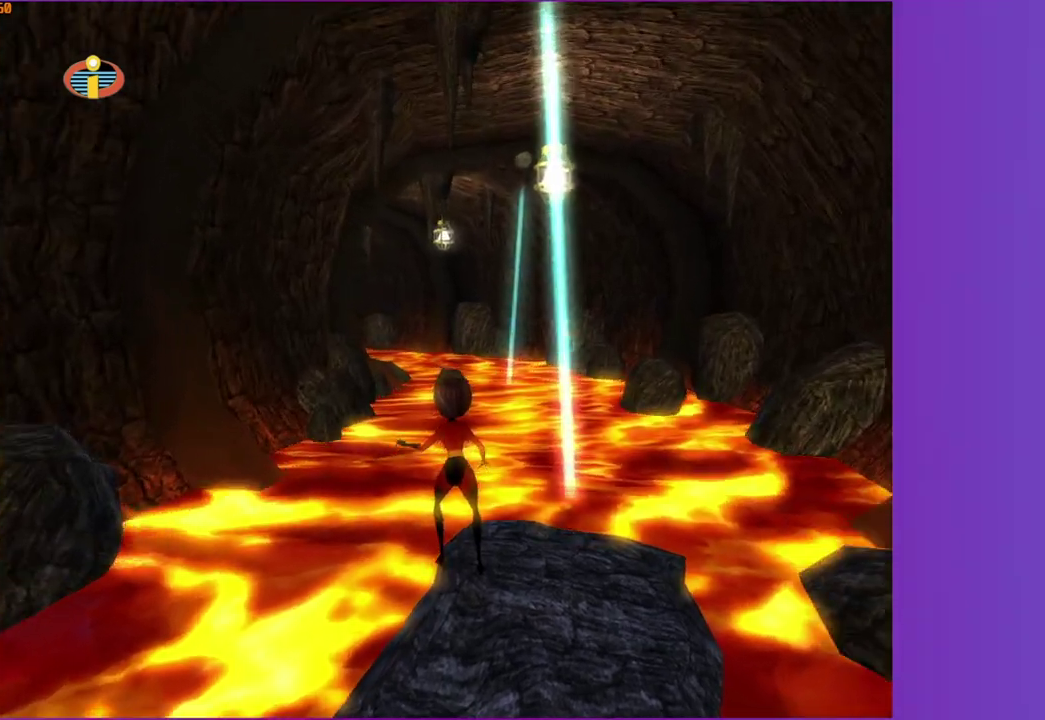
{"buttons": [], "left_stick": "center", "right_stick": "center", "events": []}
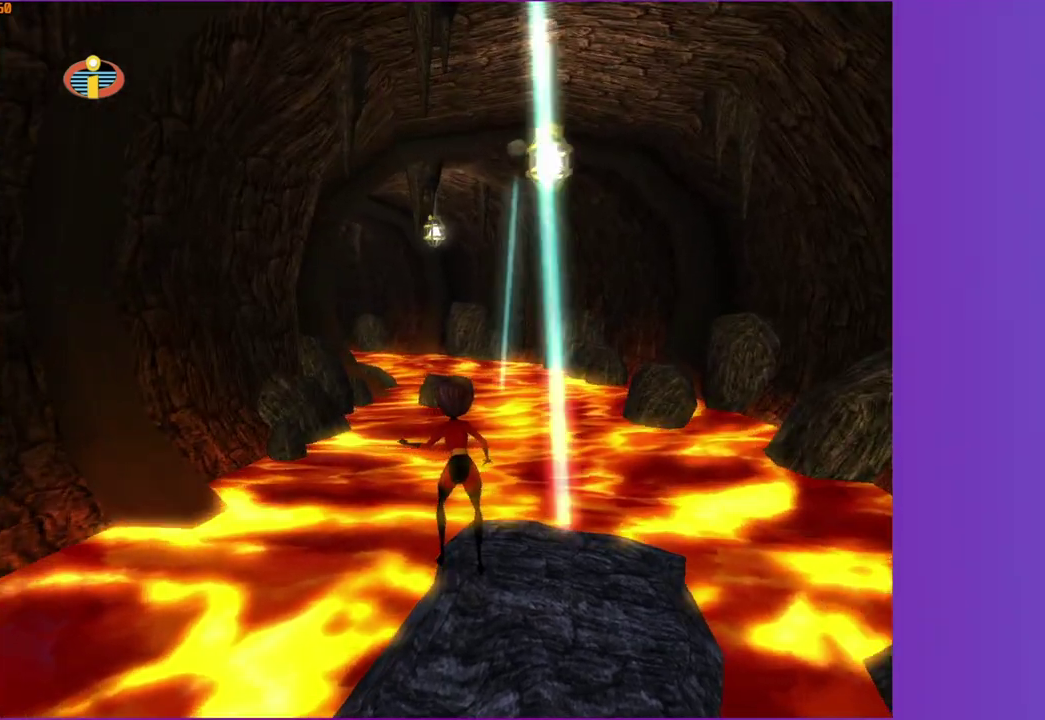
{"buttons": [], "left_stick": "center", "right_stick": "center", "events": []}
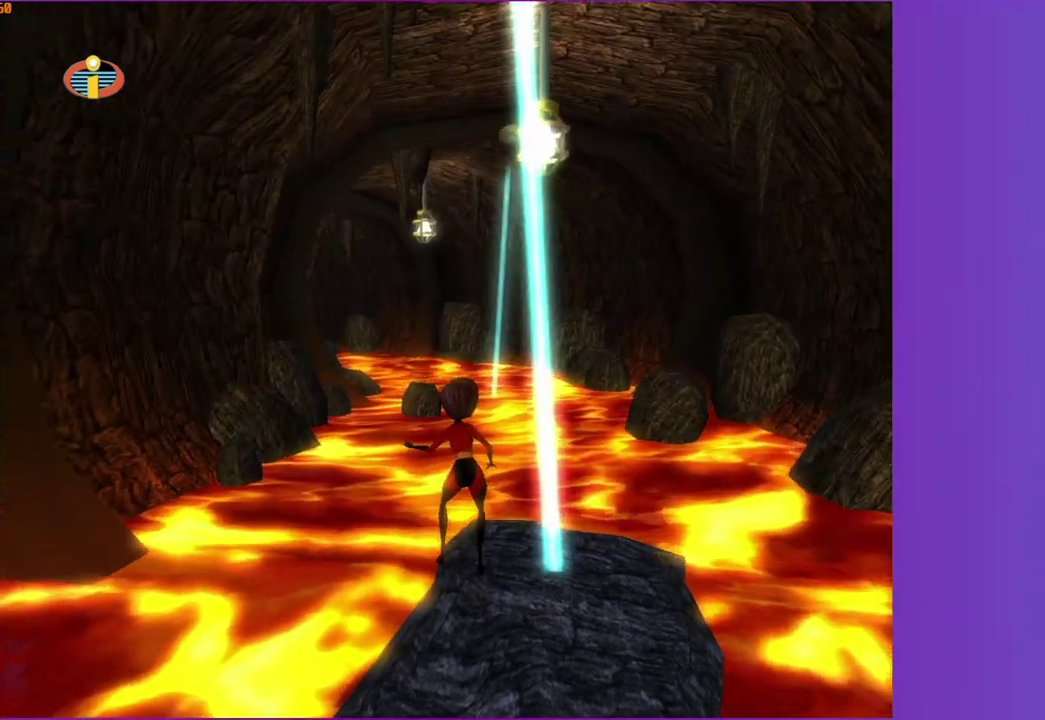
{"buttons": [], "left_stick": "center", "right_stick": "center", "events": []}
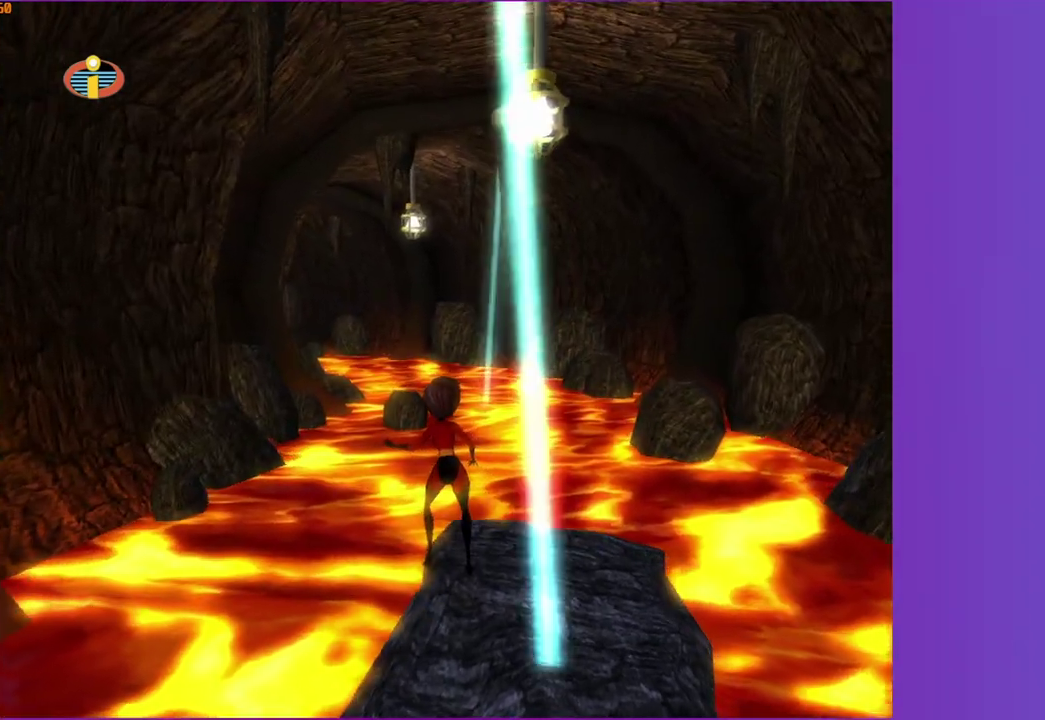
{"buttons": [], "left_stick": "down-right", "right_stick": "center", "events": [[467, "left_stick", "down-right"]]}
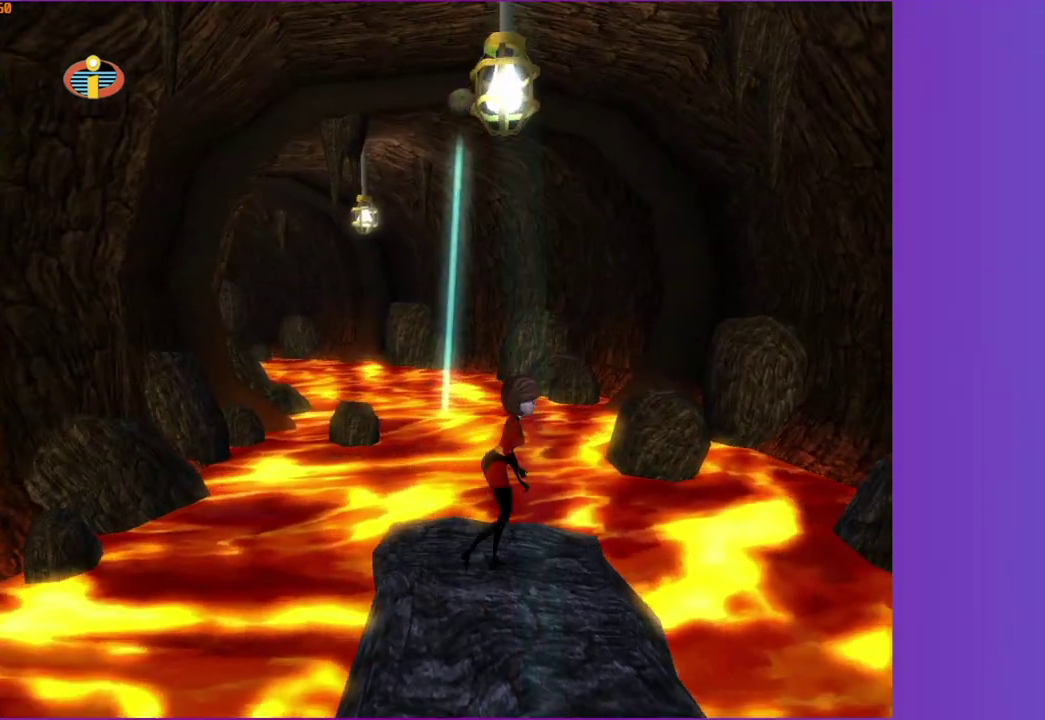
{"buttons": [], "left_stick": "center", "right_stick": "center", "events": [[17, "left_stick", "center"], [233, "left_stick", "right"], [350, "left_stick", "center"], [350, "right_stick", "right"], [467, "right_stick", "center"]]}
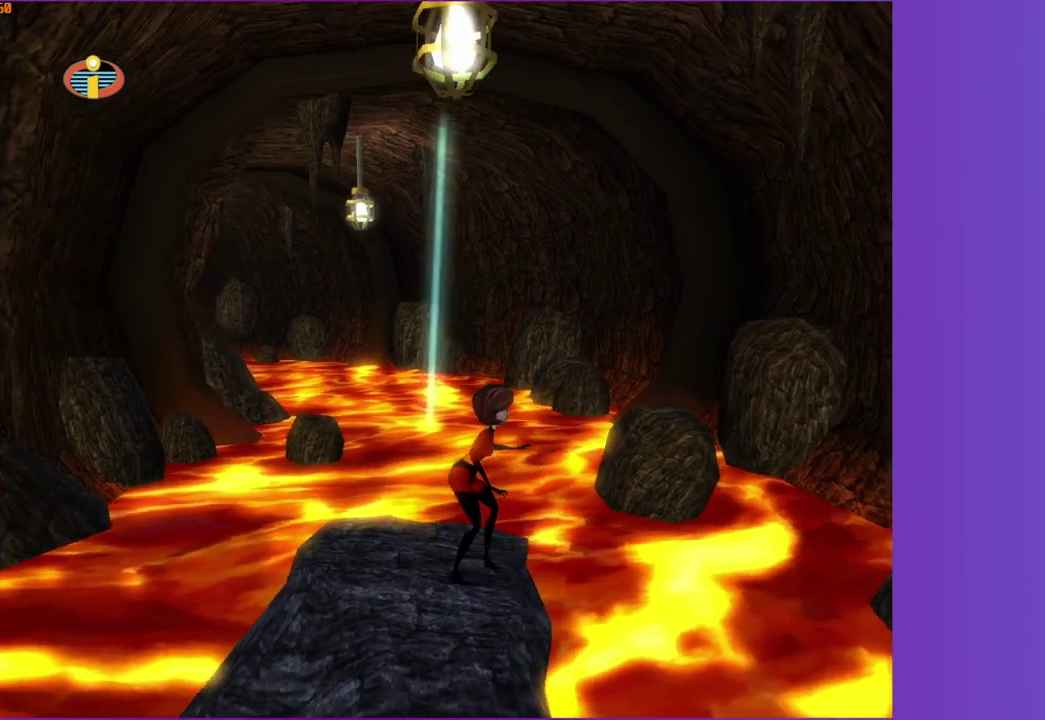
{"buttons": [], "left_stick": "center", "right_stick": "center", "events": []}
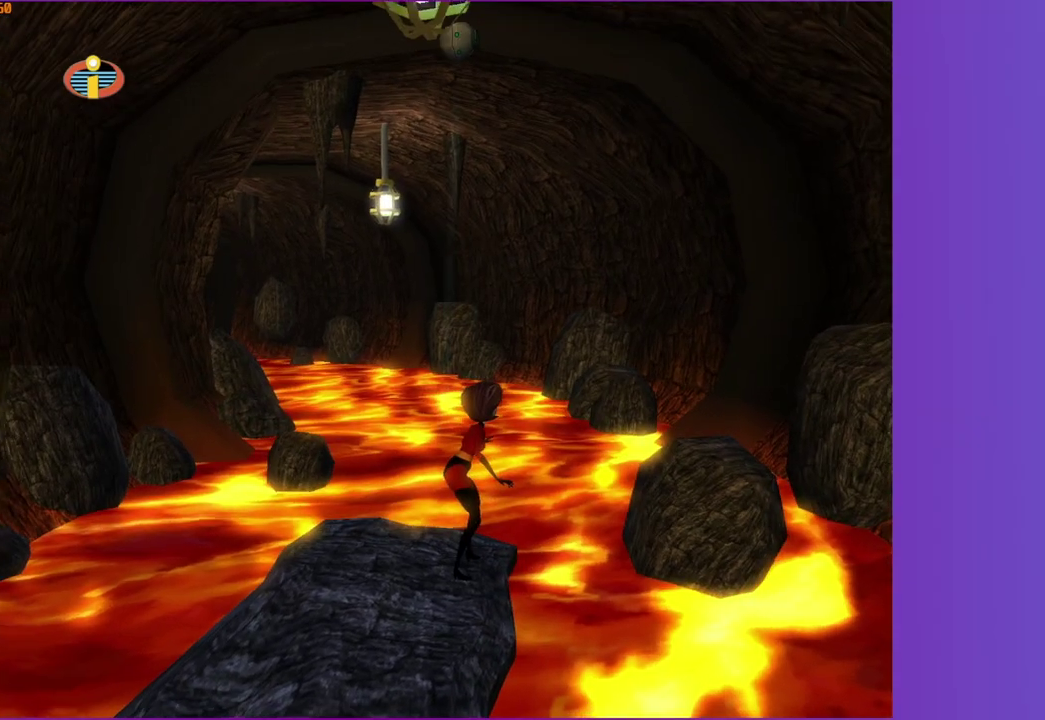
{"buttons": [], "left_stick": "center", "right_stick": "center", "events": [[100, "left_stick", "up-right"], [183, "left_stick", "center"]]}
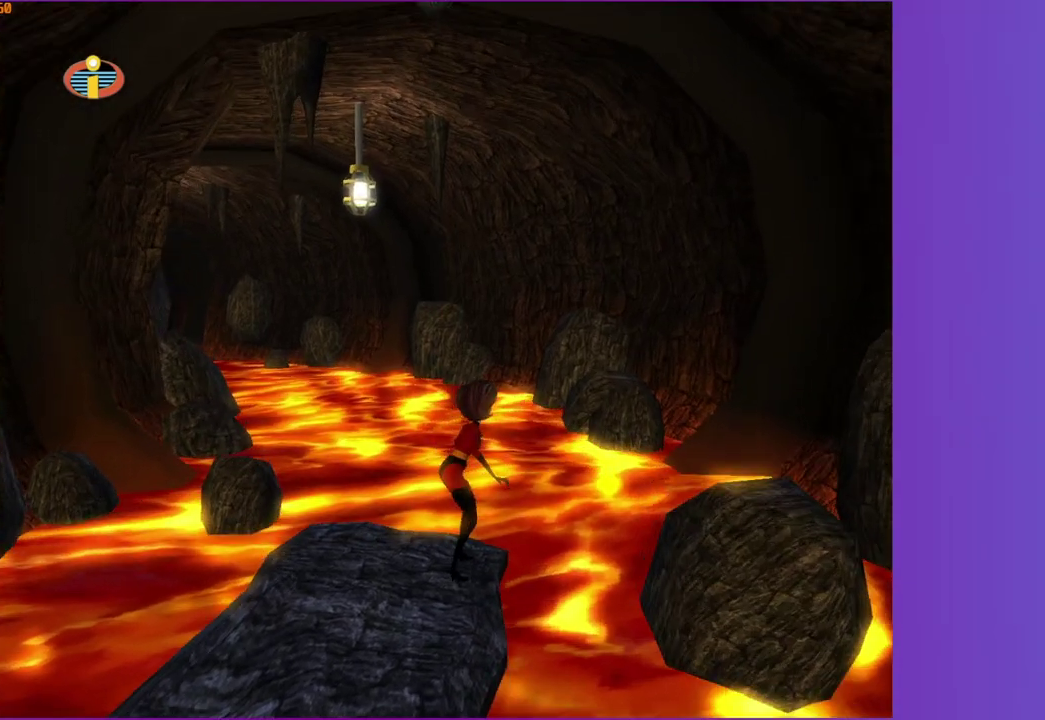
{"buttons": [], "left_stick": "center", "right_stick": "center", "events": []}
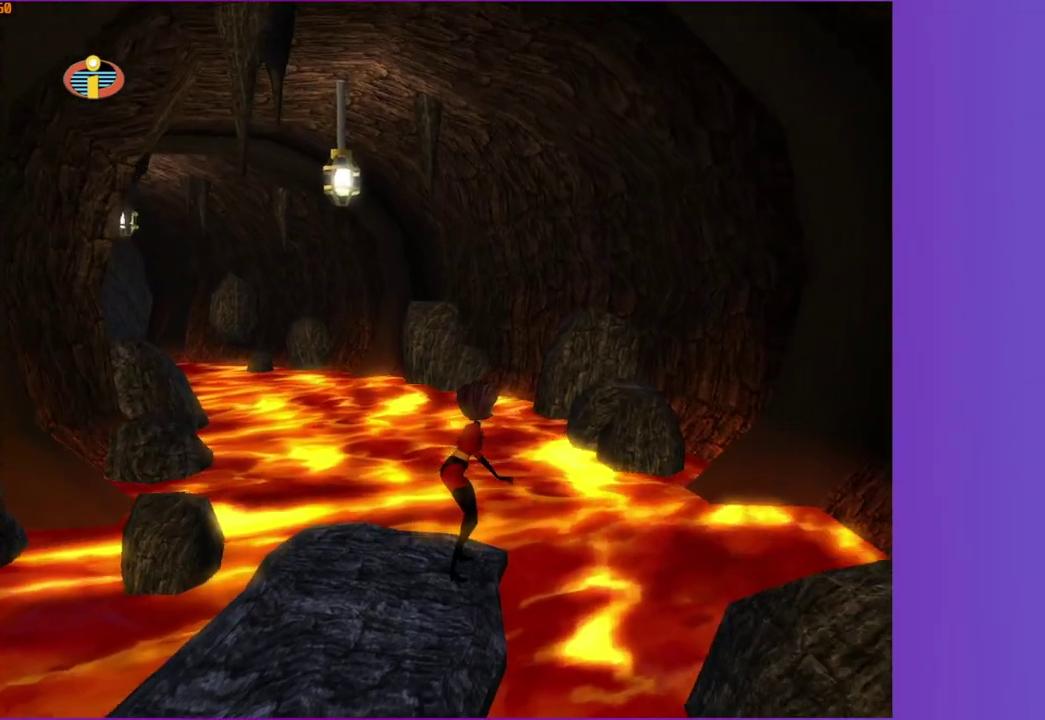
{"buttons": [], "left_stick": "center", "right_stick": "center", "events": []}
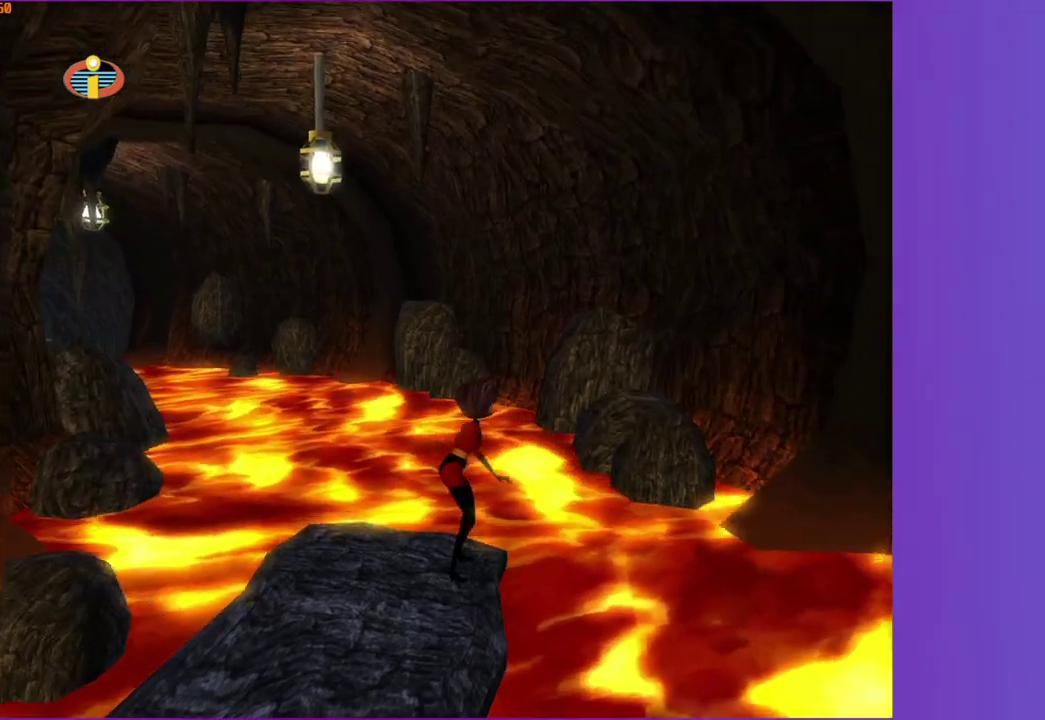
{"buttons": [], "left_stick": "center", "right_stick": "center", "events": []}